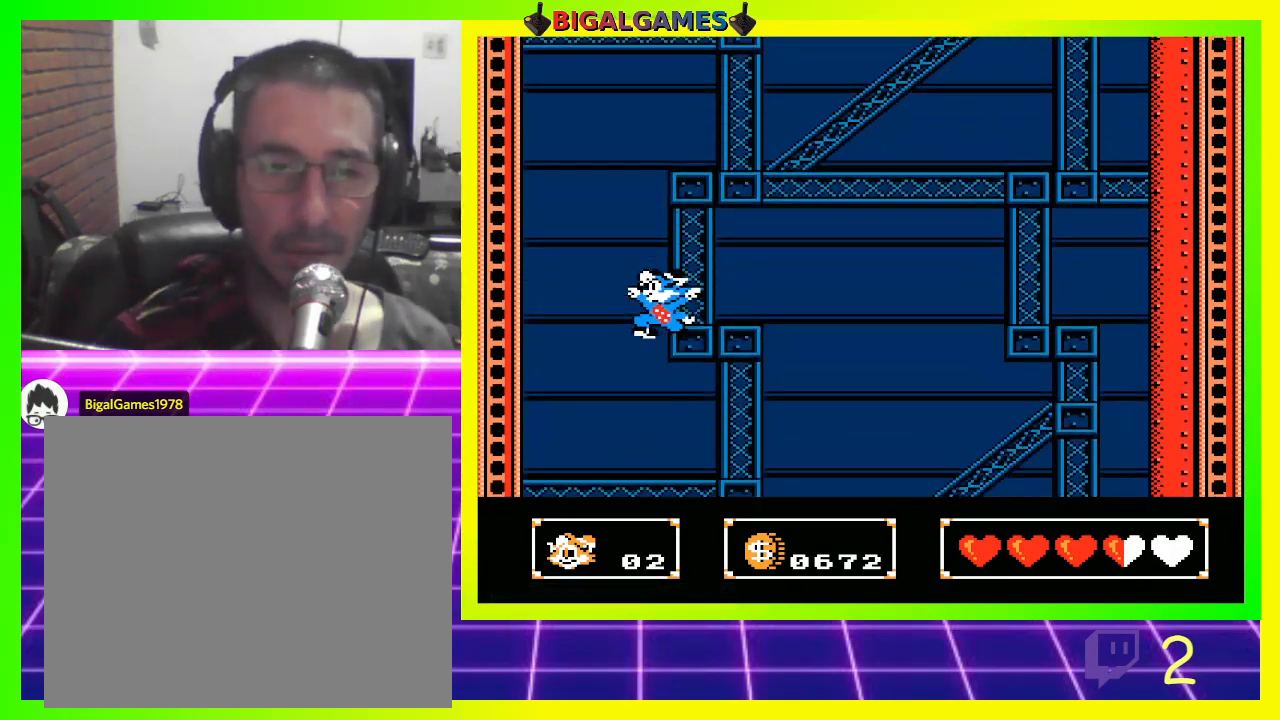
Gameplay with a controller (PlayStation layout); each line is a JSON object with the inputs held at the frame after it. "events" lists button and stick changes between this image and that frame as [ms after this image, input, new state], when the widget could be followed in between.
{"buttons": [], "left_stick": "center", "right_stick": "center", "events": []}
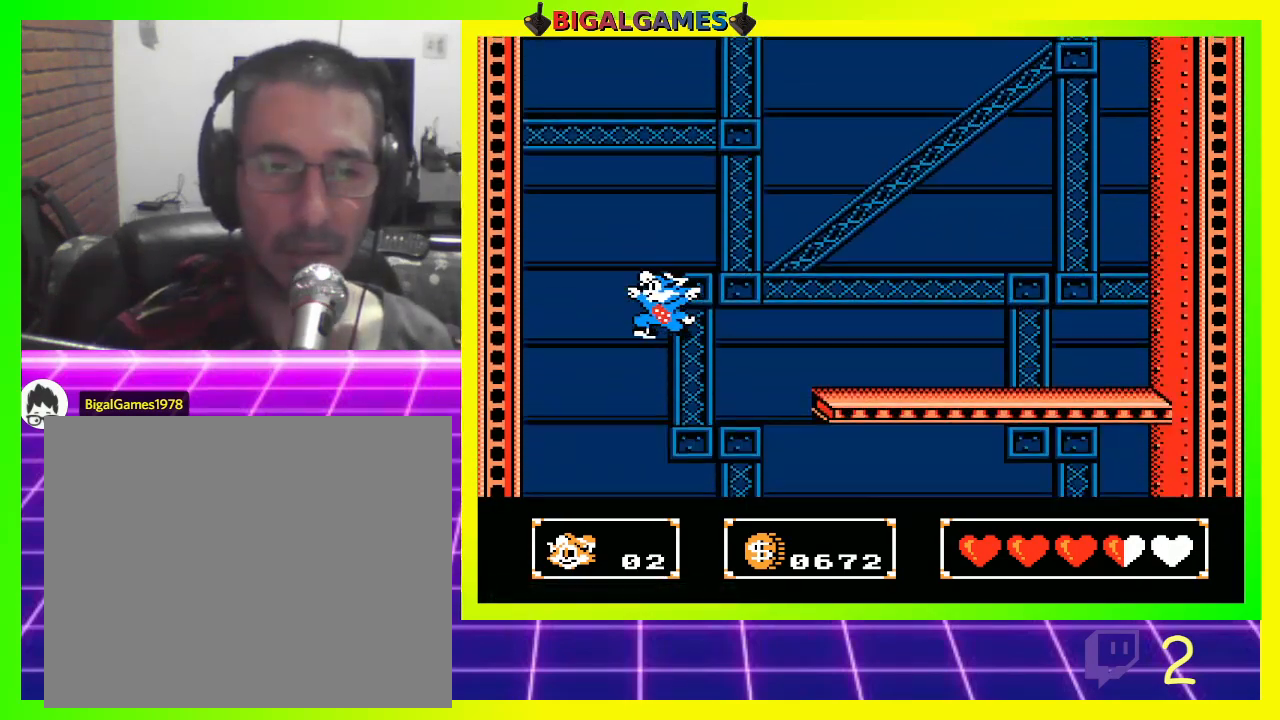
{"buttons": ["CROSS", "DPAD_RIGHT"], "left_stick": "center", "right_stick": "center", "events": [[67, "DPAD_RIGHT", "down"], [333, "CIRCLE", "down"], [433, "CIRCLE", "up"], [500, "CROSS", "down"]]}
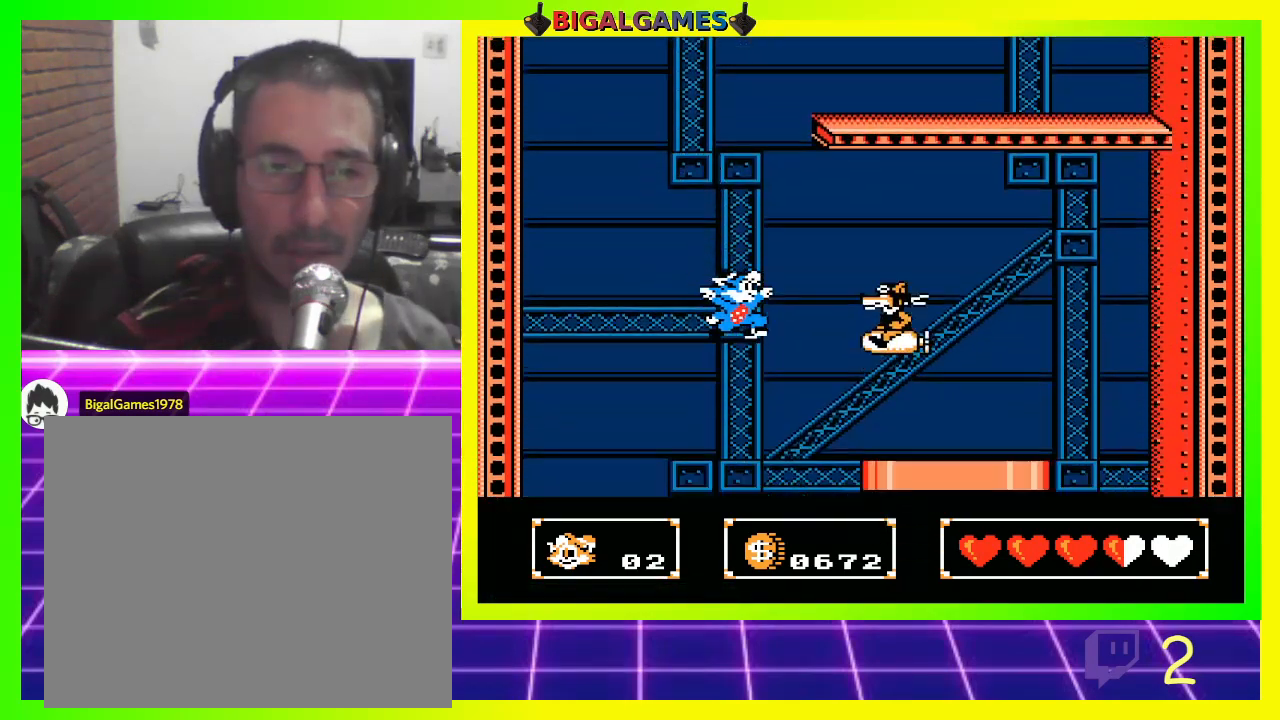
{"buttons": ["DPAD_RIGHT"], "left_stick": "center", "right_stick": "center", "events": [[100, "CROSS", "up"], [133, "CROSS", "down"], [233, "CROSS", "up"], [300, "CROSS", "down"], [367, "CROSS", "up"]]}
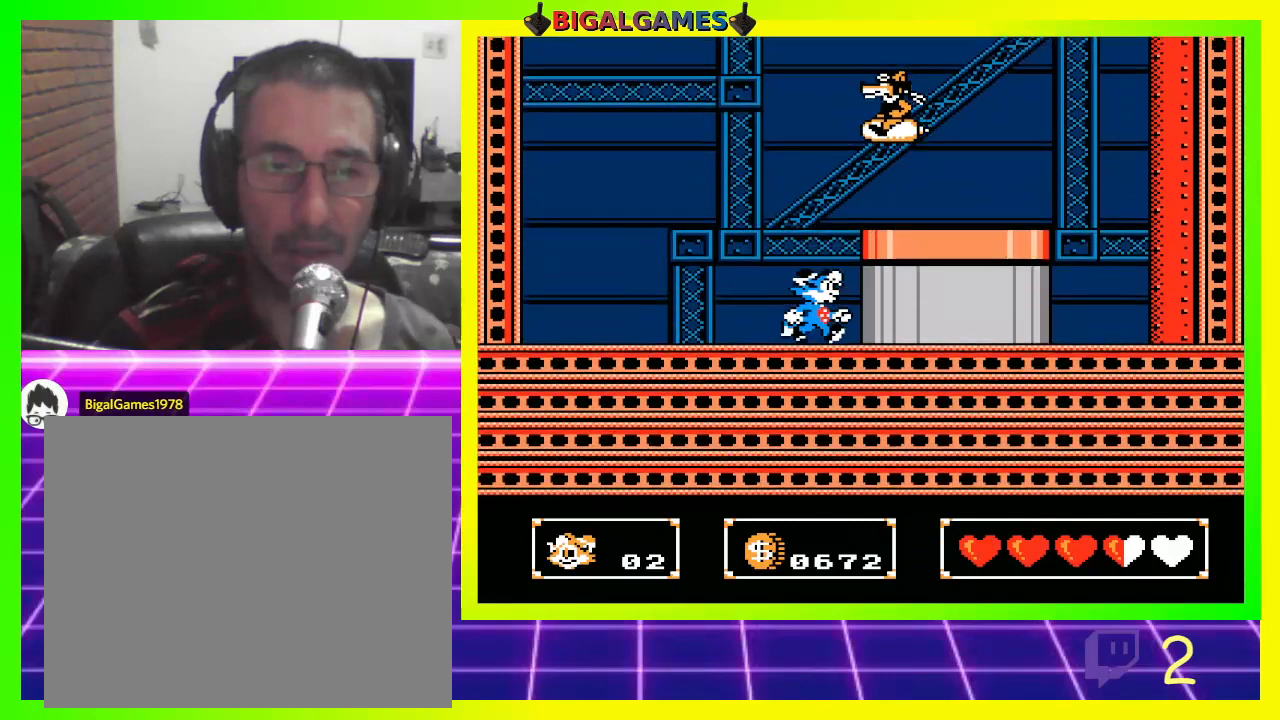
{"buttons": [], "left_stick": "center", "right_stick": "center", "events": [[67, "DPAD_RIGHT", "up"], [100, "CIRCLE", "down"], [267, "CIRCLE", "up"], [367, "CROSS", "down"], [467, "CROSS", "up"]]}
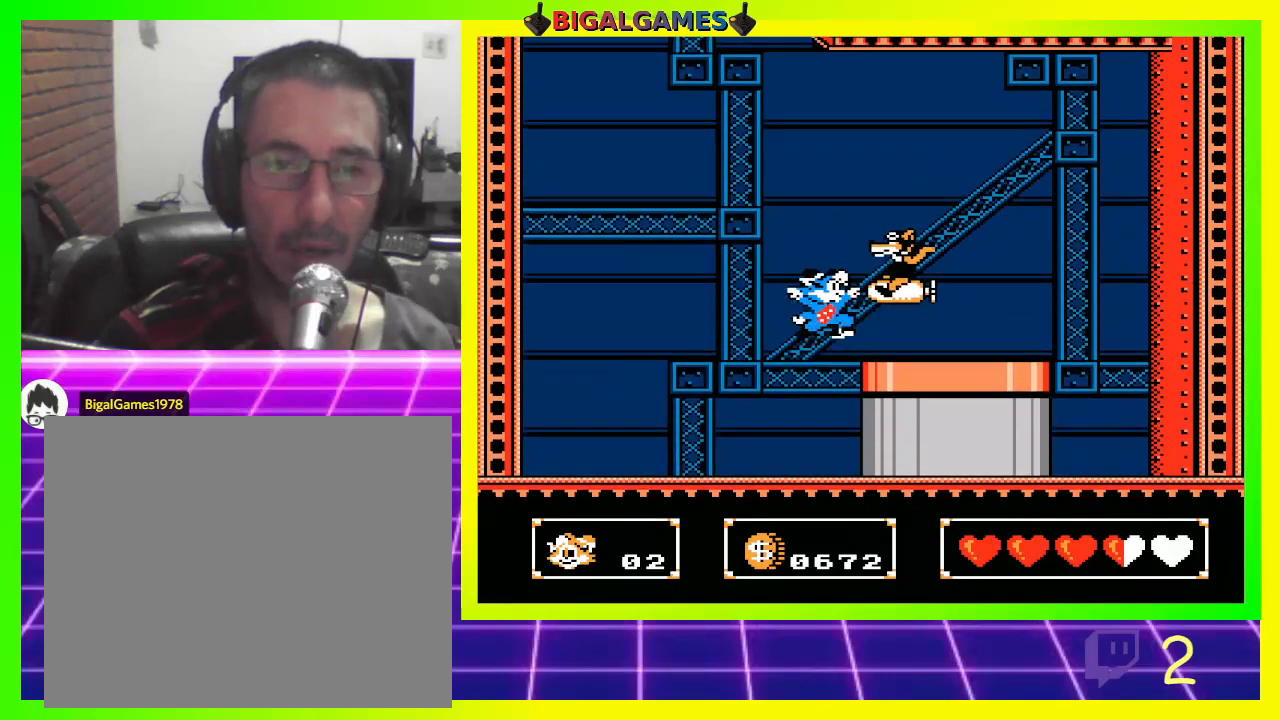
{"buttons": [], "left_stick": "center", "right_stick": "center", "events": [[33, "CROSS", "down"], [67, "CROSS", "up"], [167, "CROSS", "down"], [233, "CROSS", "up"], [300, "CROSS", "down"], [367, "CROSS", "up"]]}
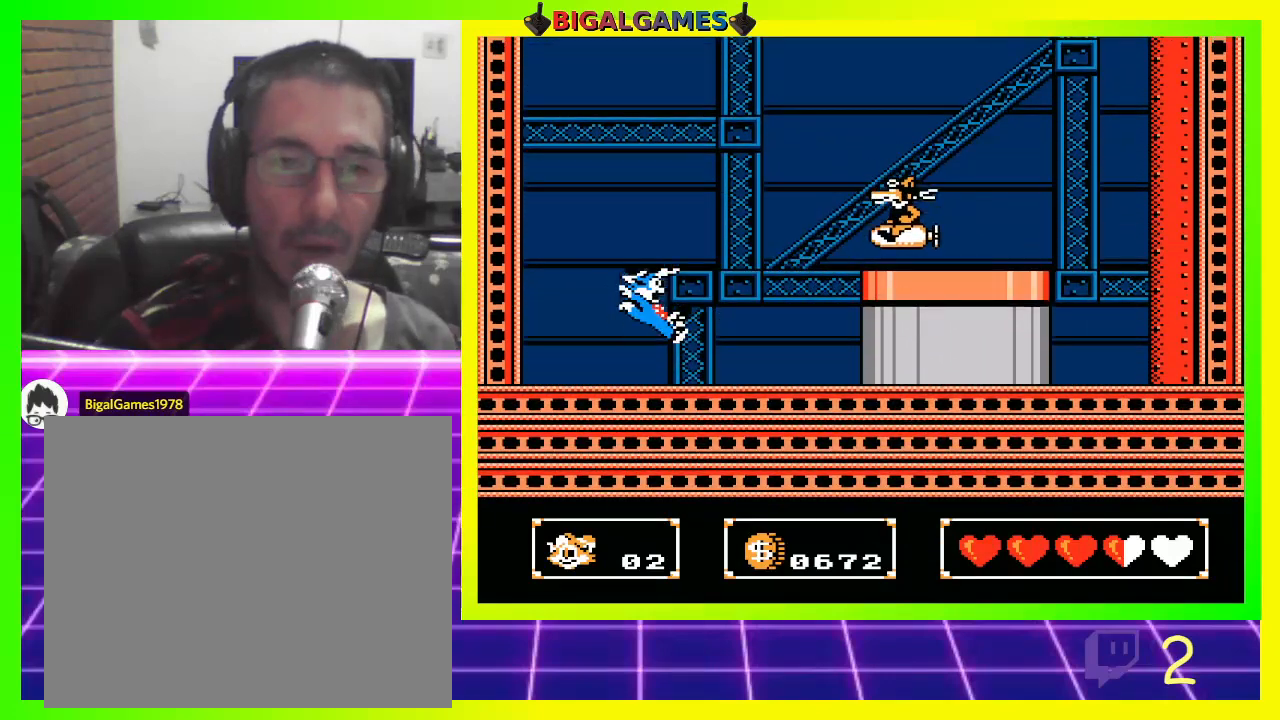
{"buttons": ["DPAD_RIGHT"], "left_stick": "center", "right_stick": "center", "events": [[33, "CIRCLE", "down"], [200, "CIRCLE", "up"], [267, "CROSS", "down"], [333, "DPAD_RIGHT", "down"], [367, "CROSS", "up"]]}
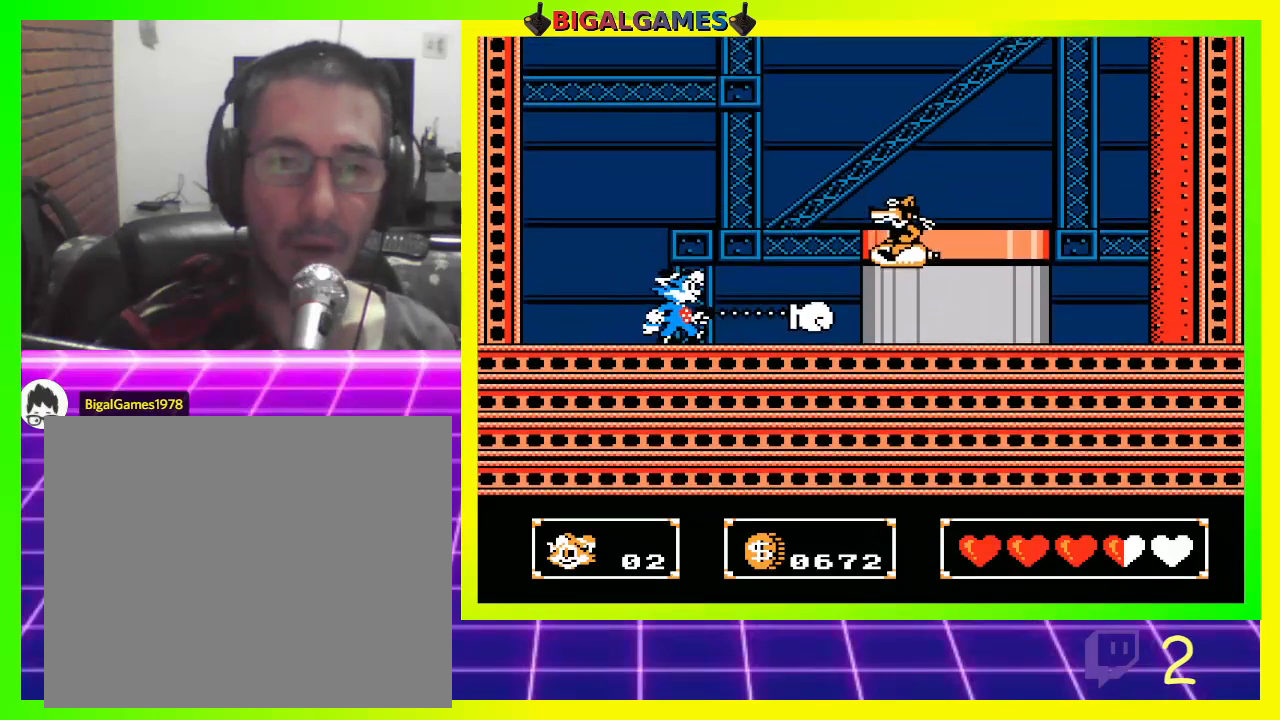
{"buttons": ["CROSS"], "left_stick": "center", "right_stick": "center", "events": [[33, "CIRCLE", "down"], [200, "CIRCLE", "up"], [300, "CROSS", "down"], [367, "CROSS", "up"], [433, "CROSS", "down"], [433, "DPAD_RIGHT", "up"]]}
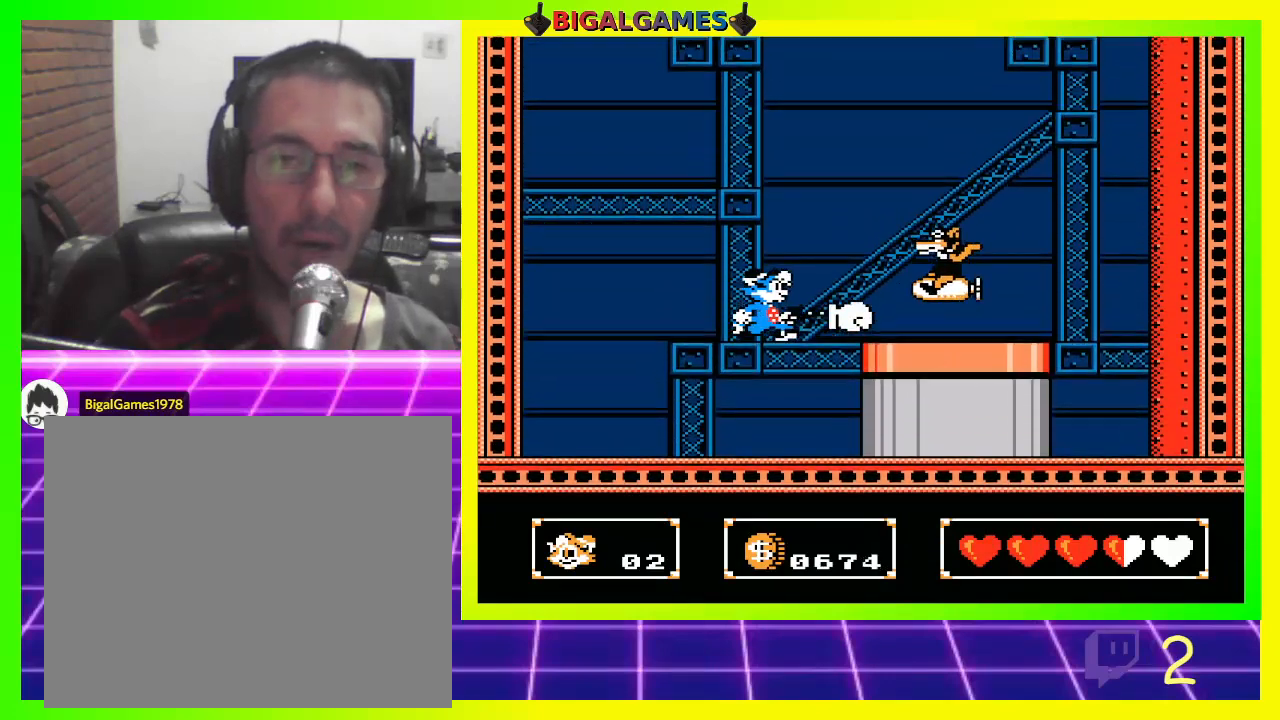
{"buttons": ["CIRCLE", "DPAD_RIGHT"], "left_stick": "center", "right_stick": "center", "events": [[33, "CROSS", "up"], [67, "CROSS", "down"], [167, "CROSS", "up"], [433, "CIRCLE", "down"], [433, "DPAD_RIGHT", "down"]]}
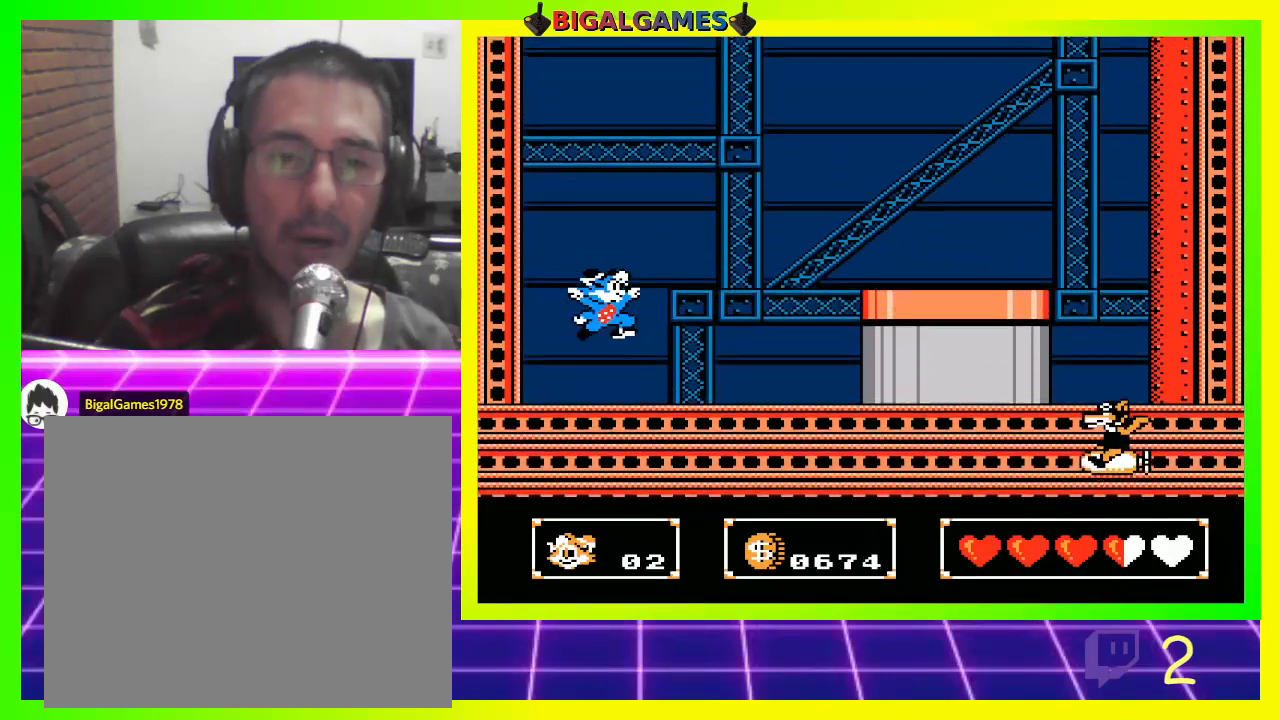
{"buttons": ["DPAD_RIGHT"], "left_stick": "center", "right_stick": "center", "events": [[233, "CIRCLE", "up"]]}
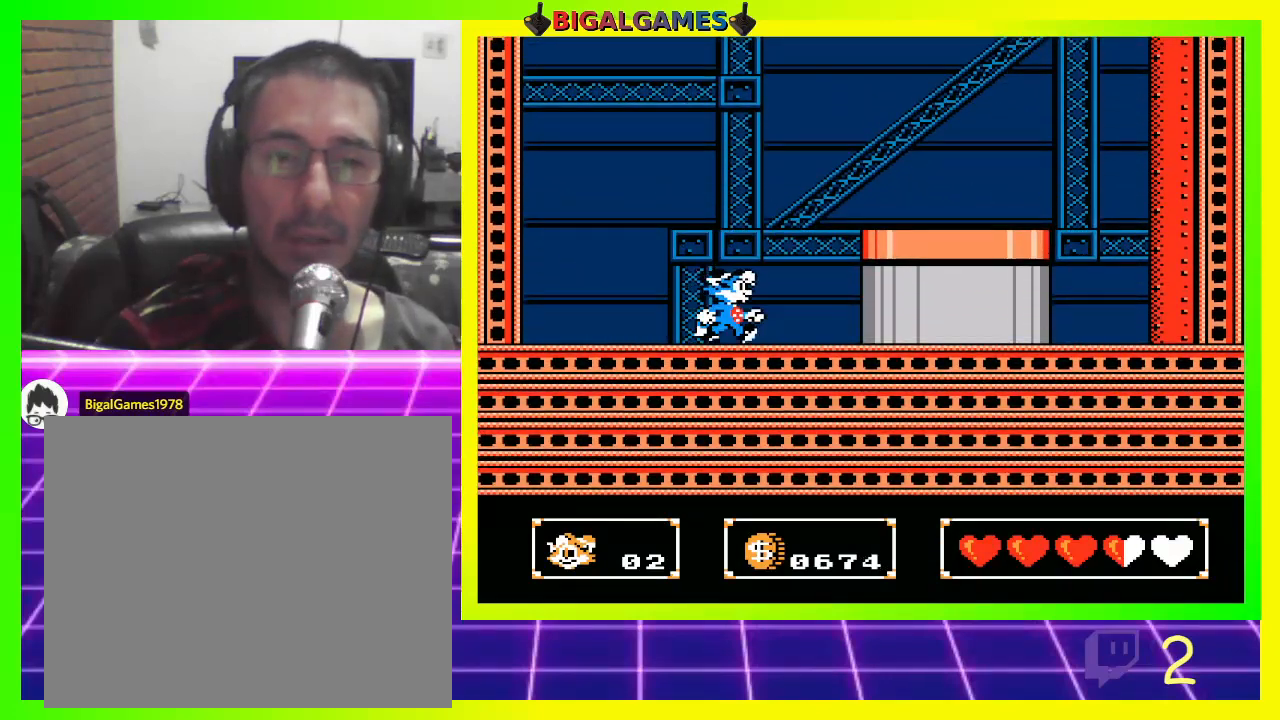
{"buttons": ["CIRCLE", "DPAD_RIGHT"], "left_stick": "center", "right_stick": "center", "events": [[167, "CIRCLE", "down"]]}
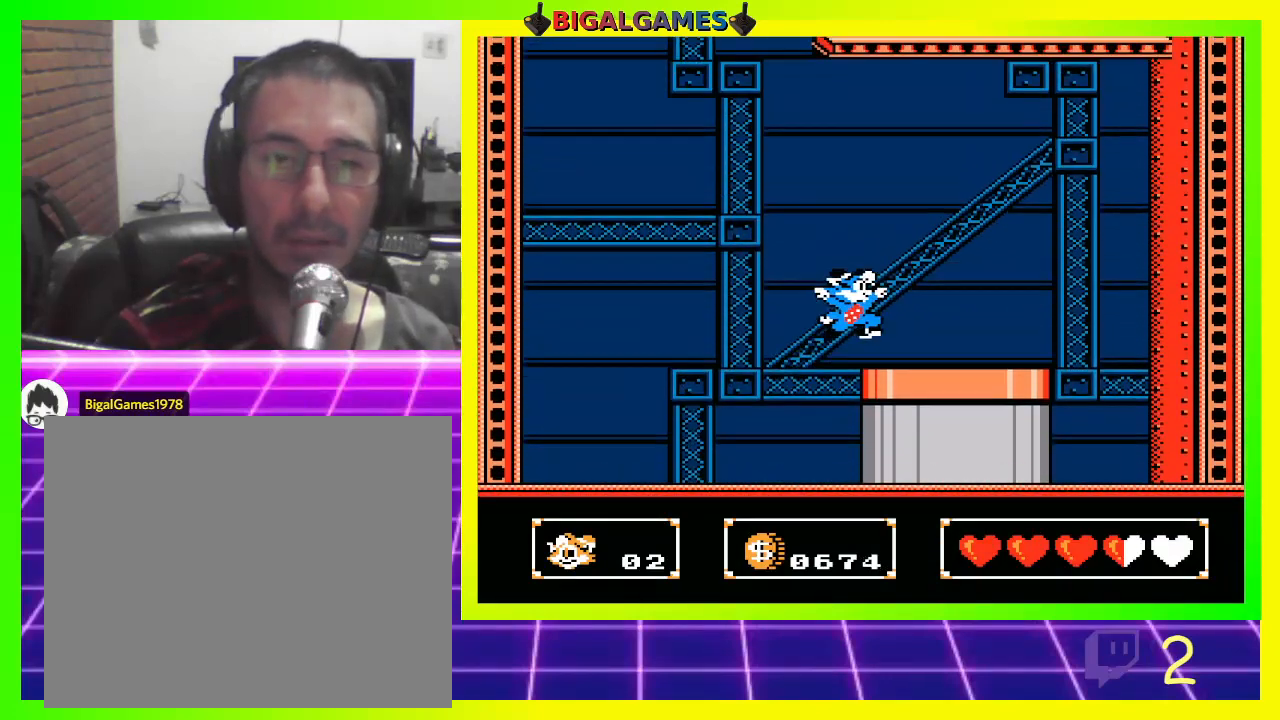
{"buttons": [], "left_stick": "center", "right_stick": "center", "events": [[100, "CIRCLE", "up"], [267, "DPAD_RIGHT", "up"]]}
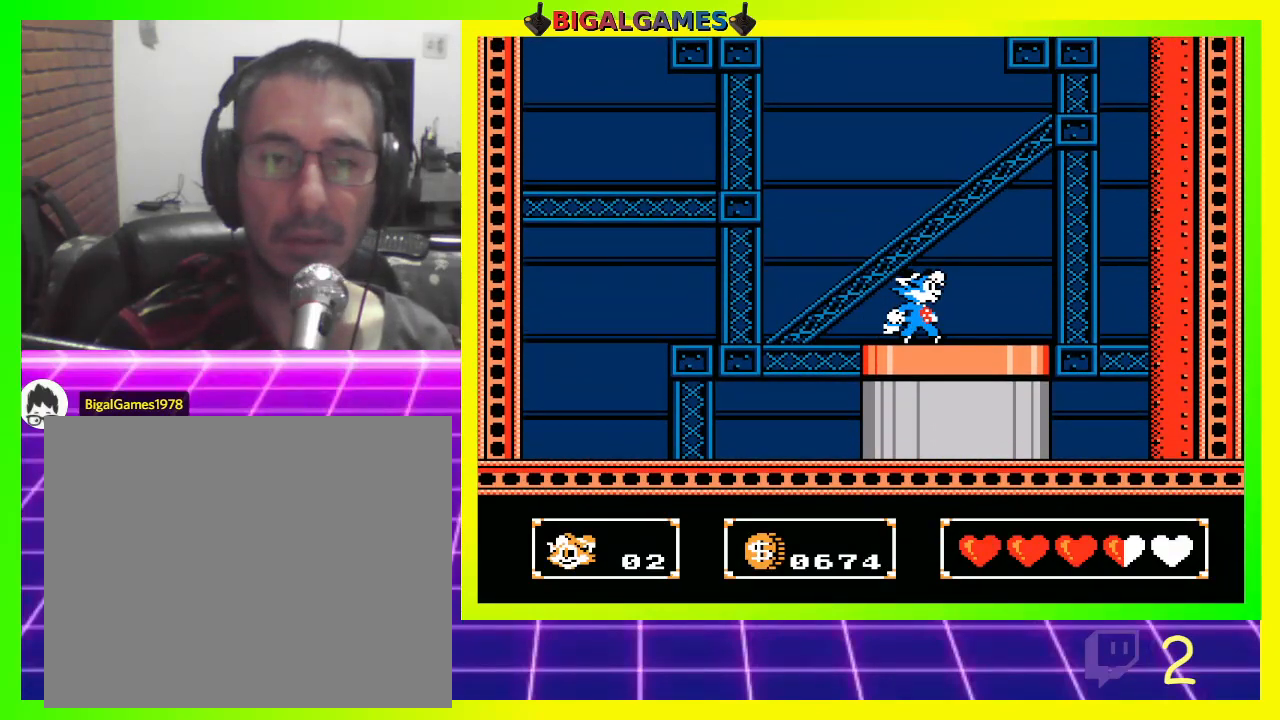
{"buttons": [], "left_stick": "center", "right_stick": "center", "events": []}
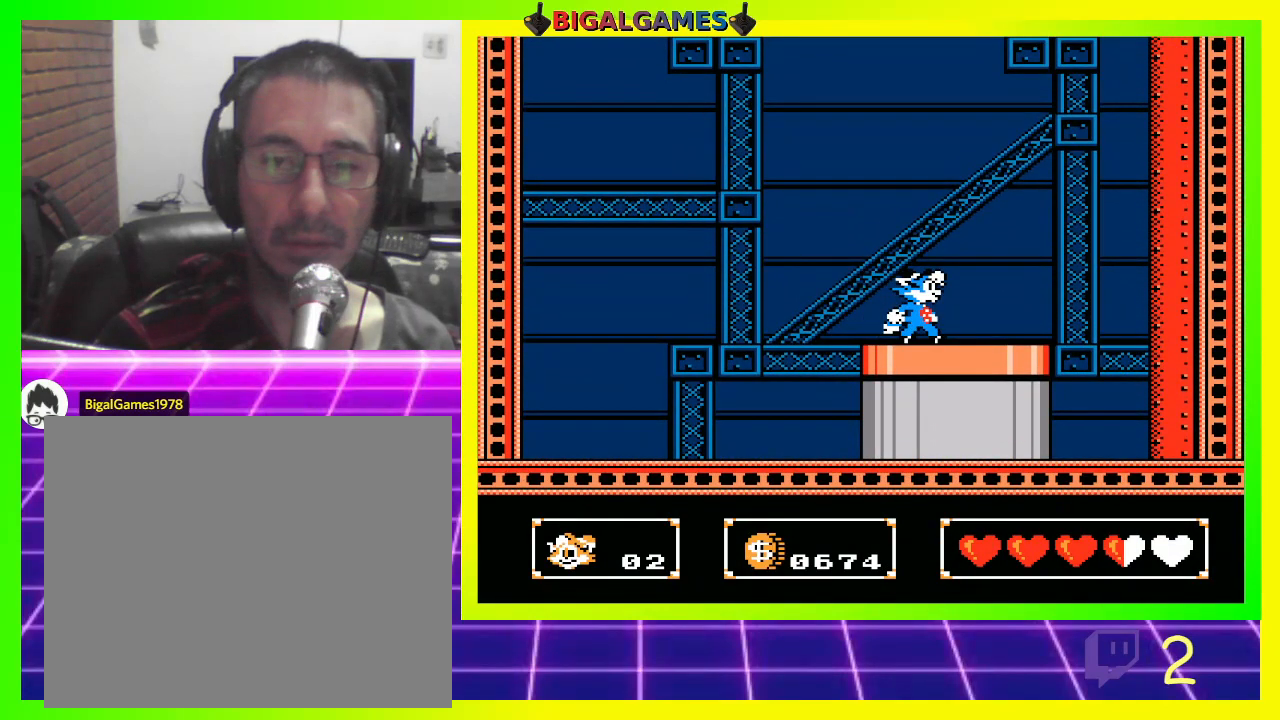
{"buttons": [], "left_stick": "center", "right_stick": "center", "events": []}
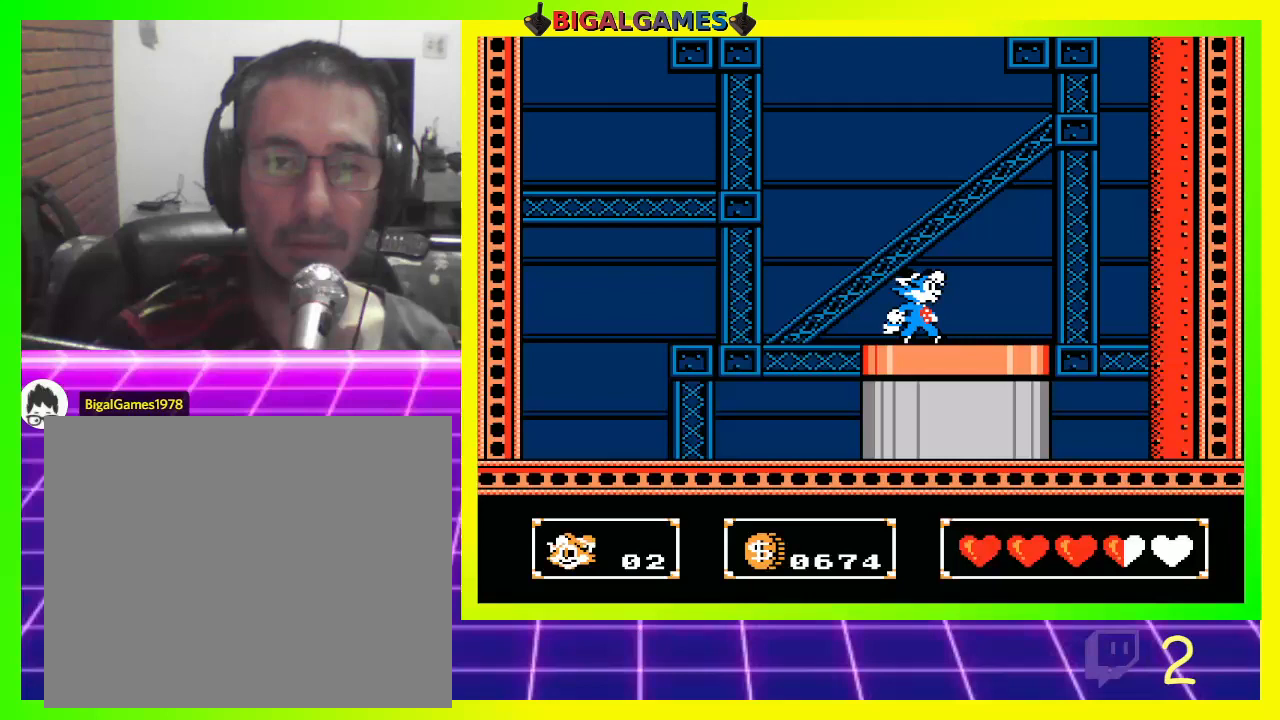
{"buttons": [], "left_stick": "center", "right_stick": "center", "events": []}
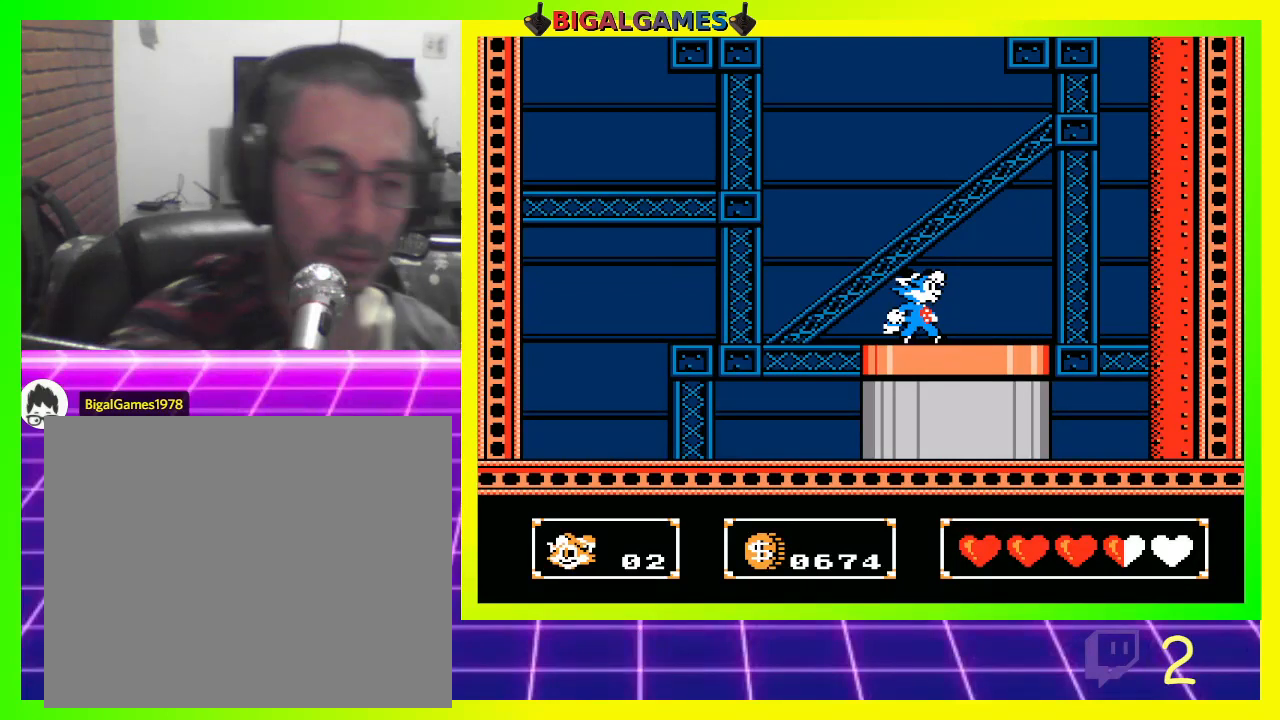
{"buttons": [], "left_stick": "center", "right_stick": "center", "events": [[233, "DPAD_RIGHT", "down"], [367, "DPAD_RIGHT", "up"]]}
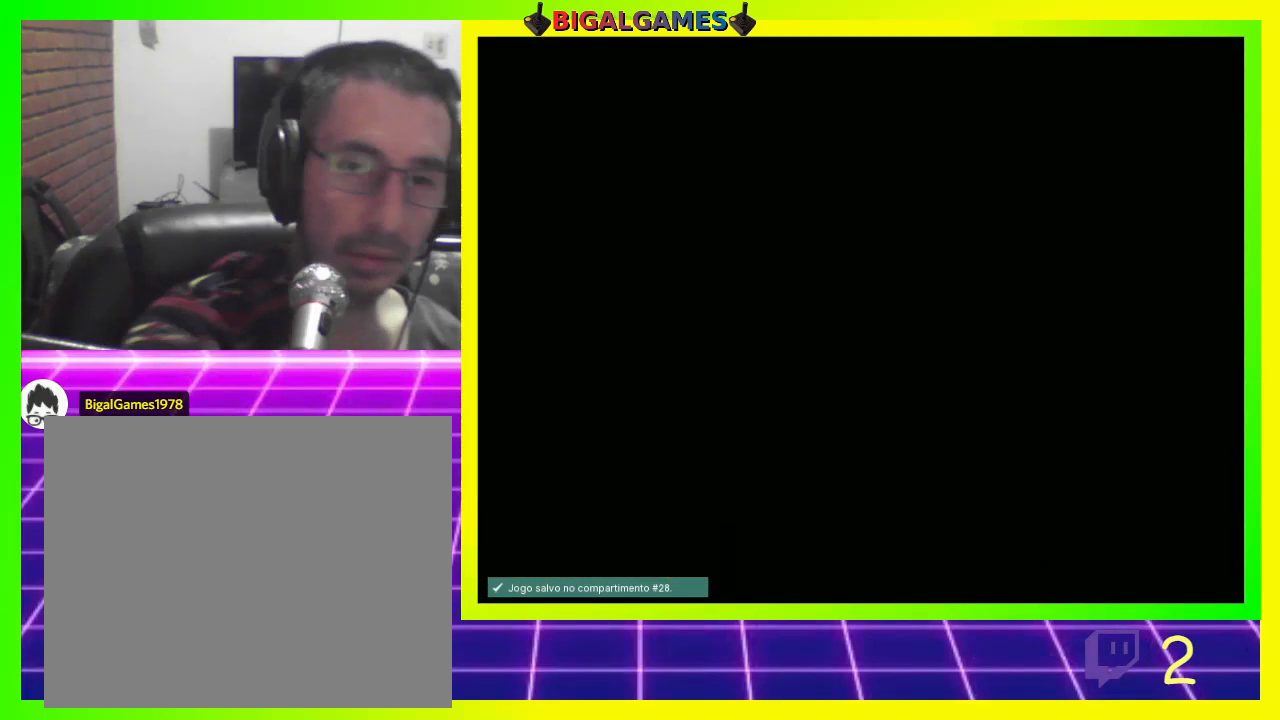
{"buttons": [], "left_stick": "center", "right_stick": "center", "events": []}
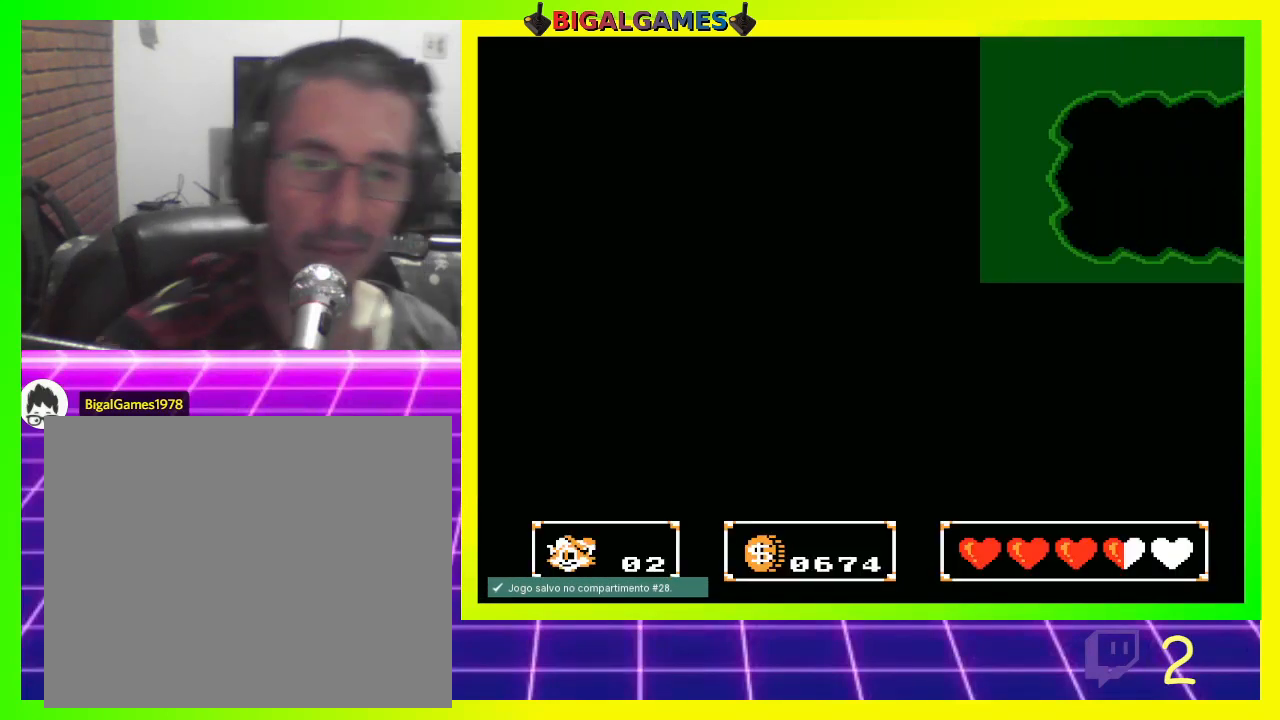
{"buttons": [], "left_stick": "center", "right_stick": "center", "events": []}
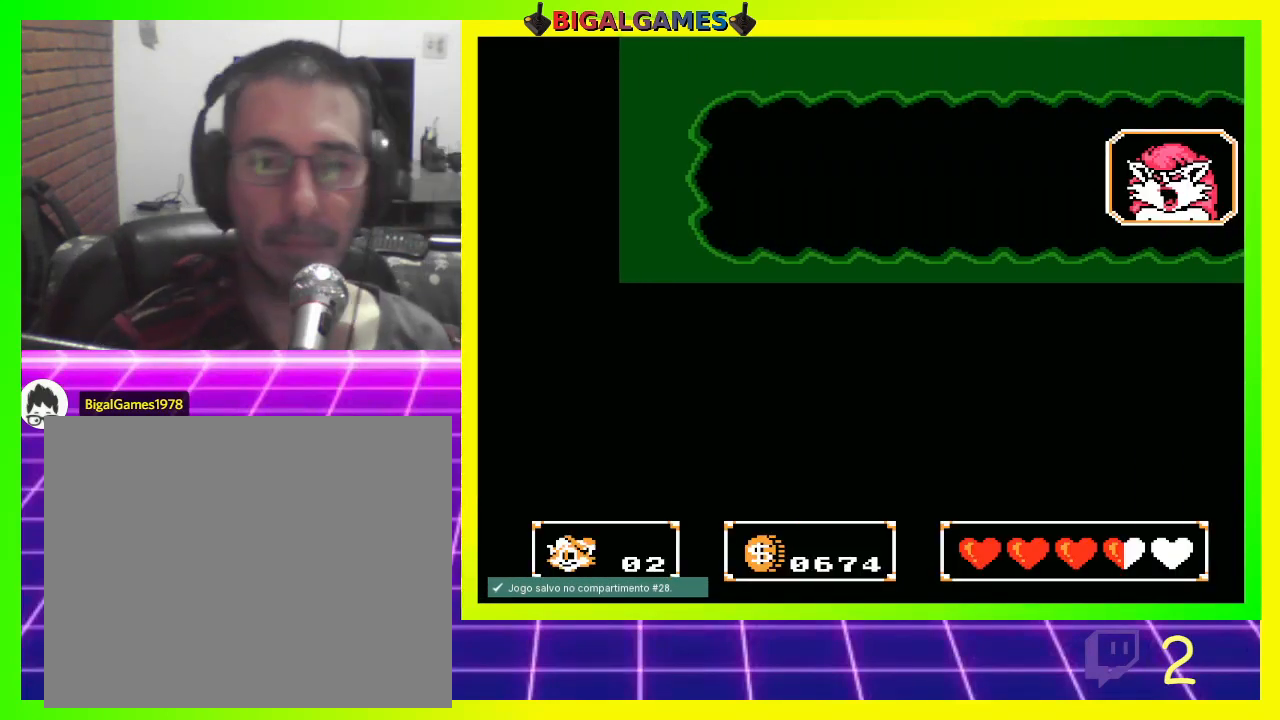
{"buttons": [], "left_stick": "center", "right_stick": "center", "events": []}
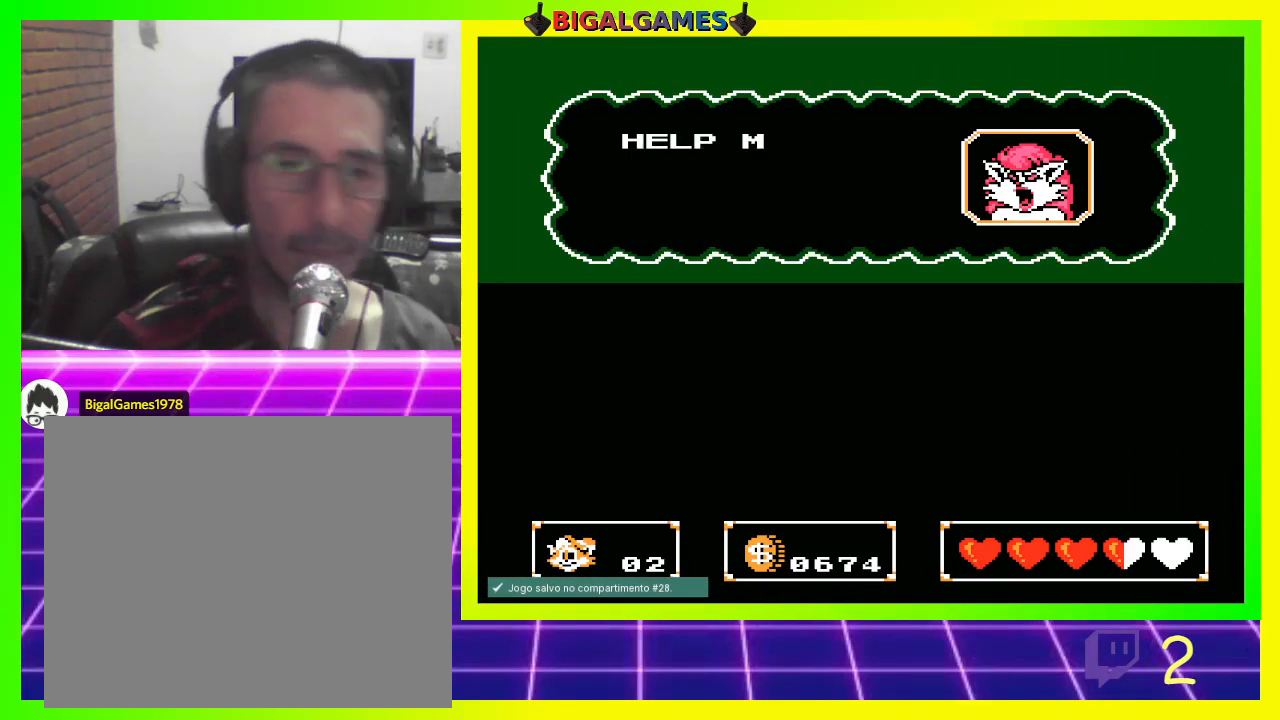
{"buttons": [], "left_stick": "center", "right_stick": "center", "events": []}
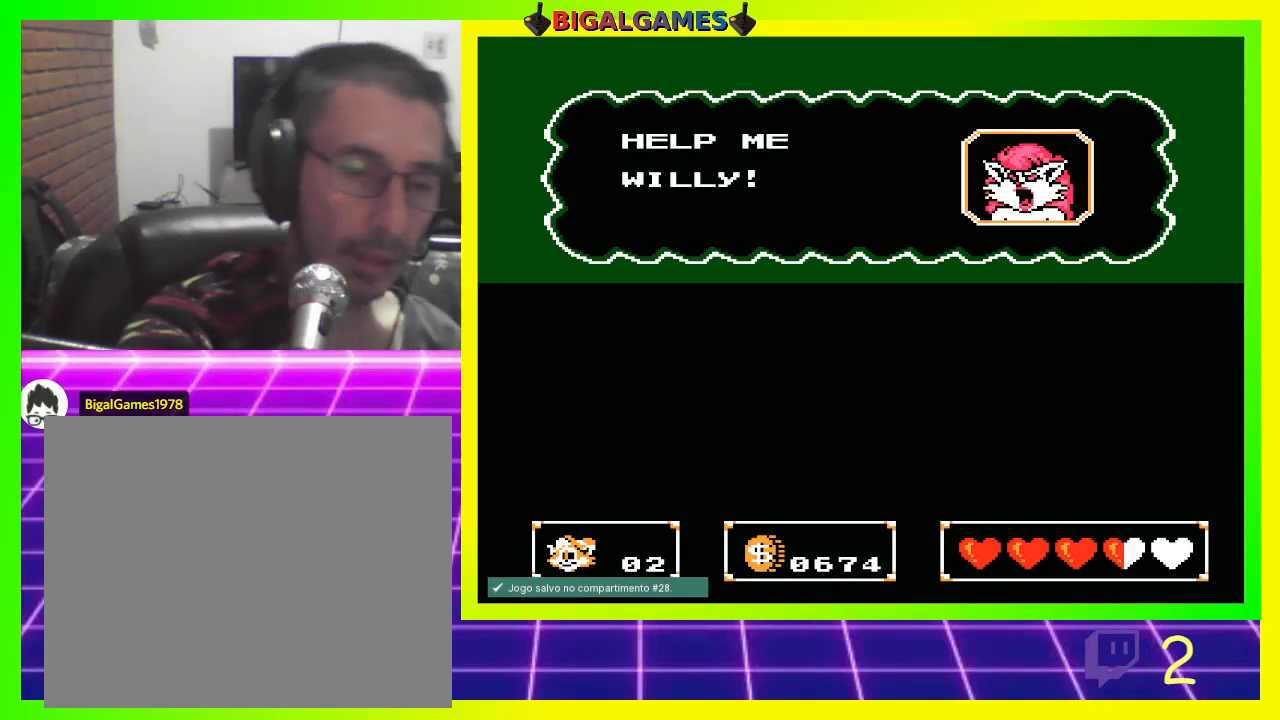
{"buttons": [], "left_stick": "center", "right_stick": "center", "events": []}
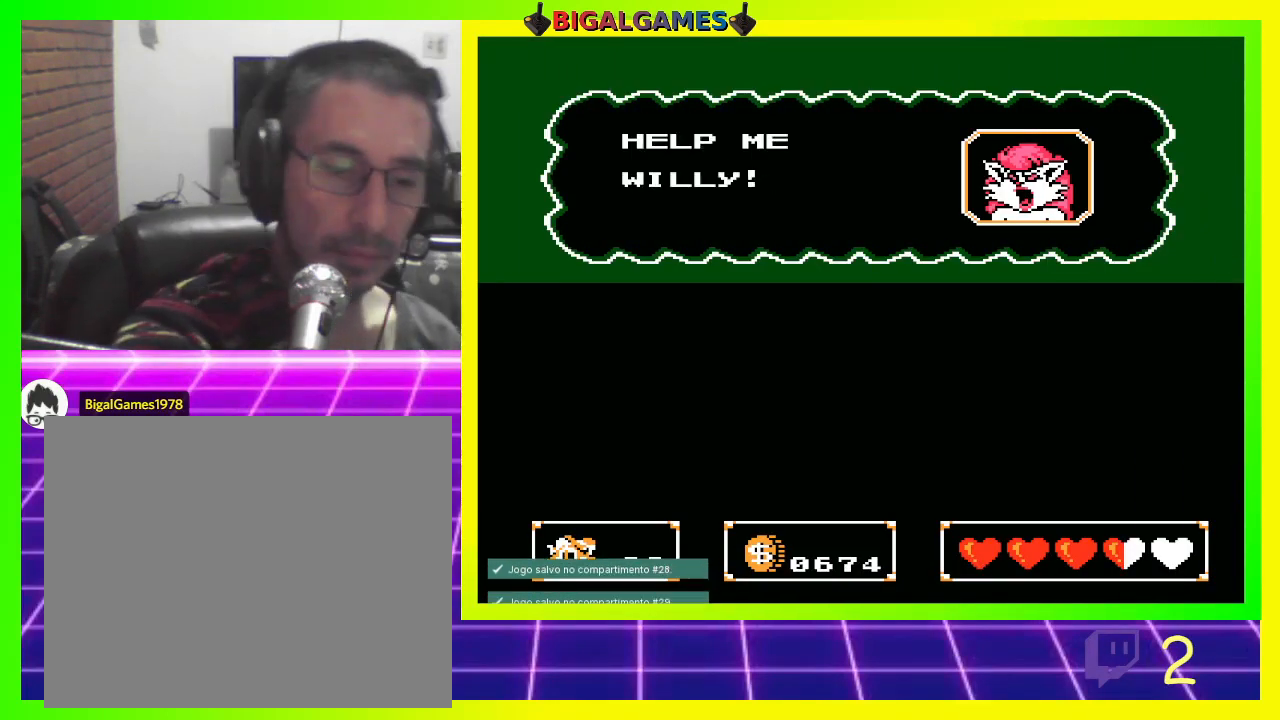
{"buttons": [], "left_stick": "center", "right_stick": "center", "events": []}
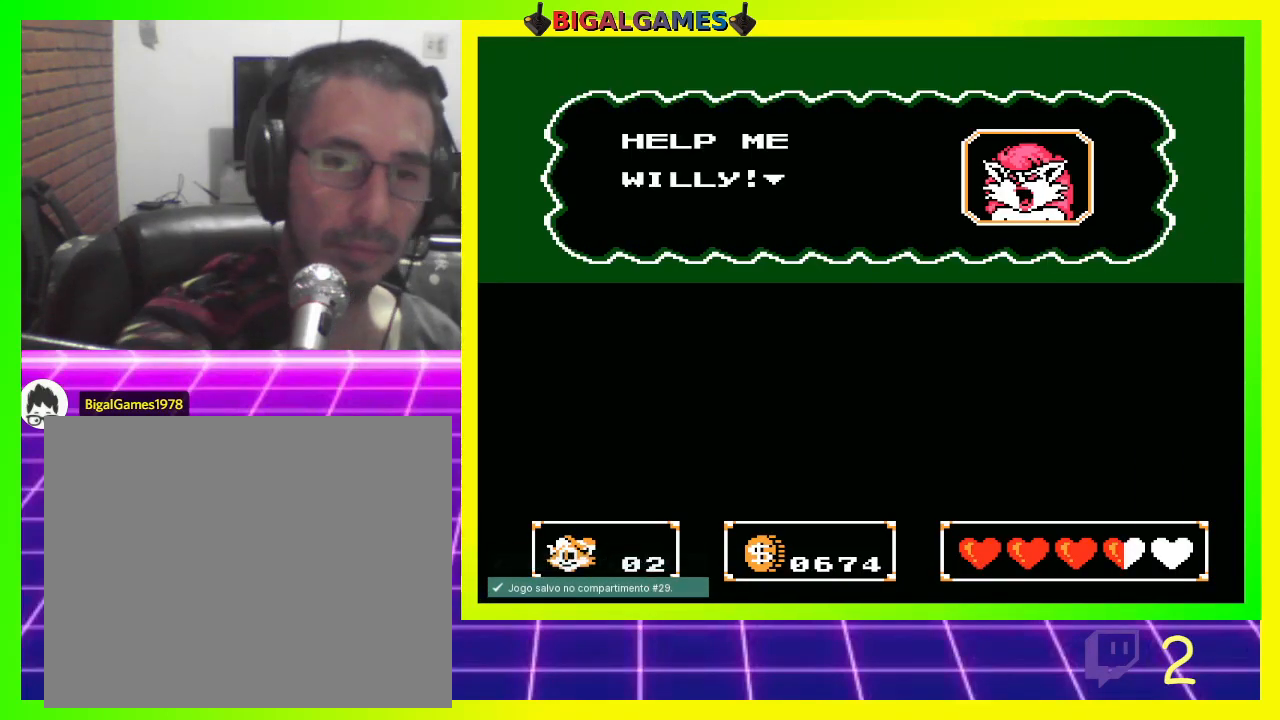
{"buttons": [], "left_stick": "center", "right_stick": "center", "events": []}
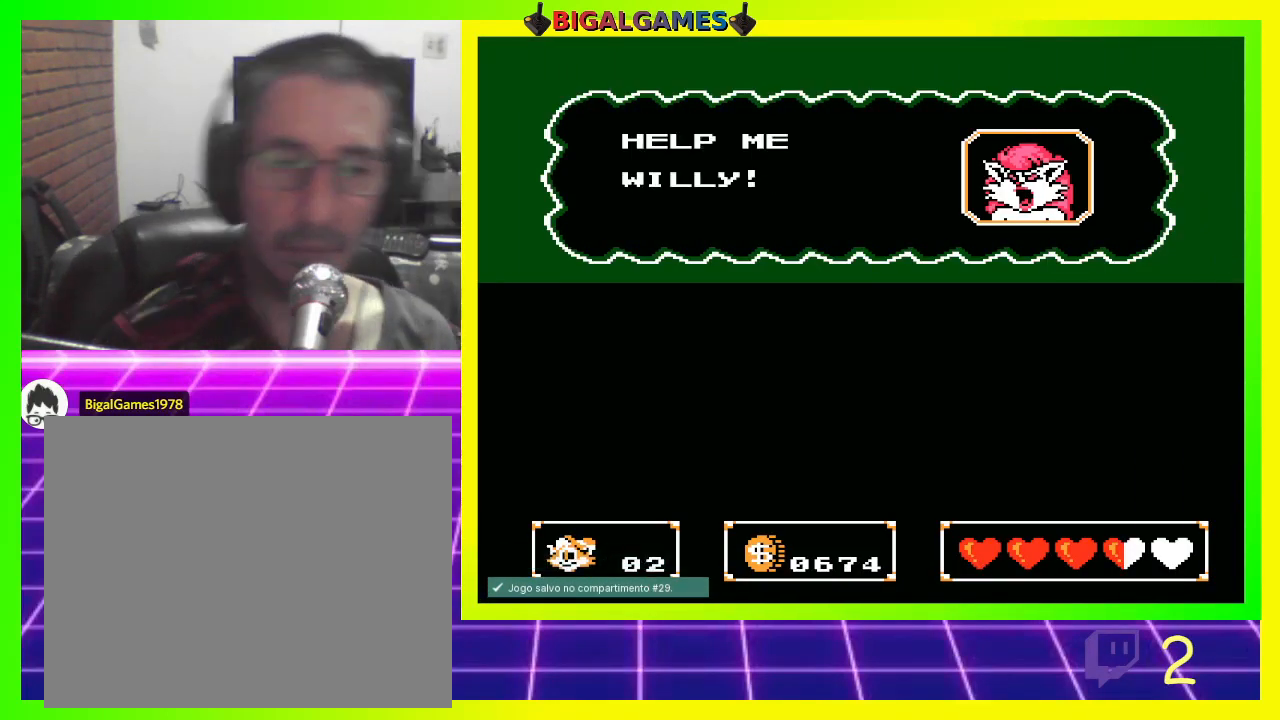
{"buttons": [], "left_stick": "center", "right_stick": "center", "events": []}
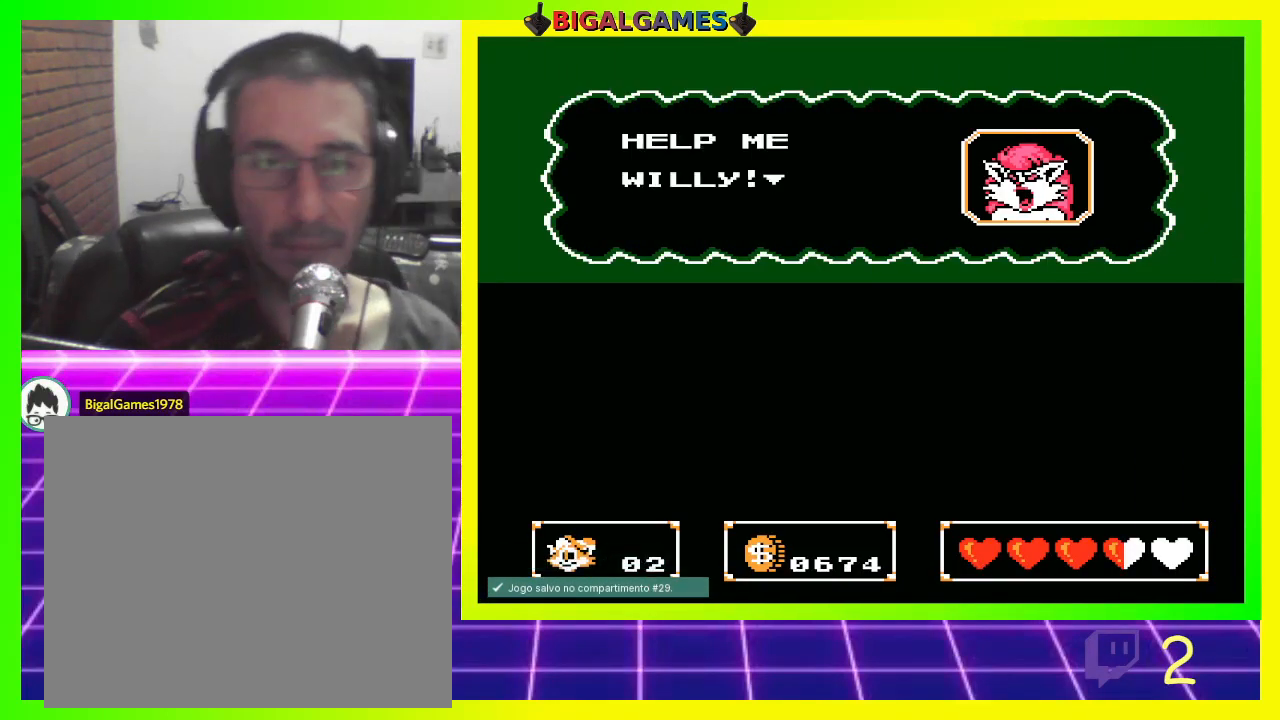
{"buttons": [], "left_stick": "center", "right_stick": "center", "events": [[367, "CIRCLE", "down"], [500, "CIRCLE", "up"]]}
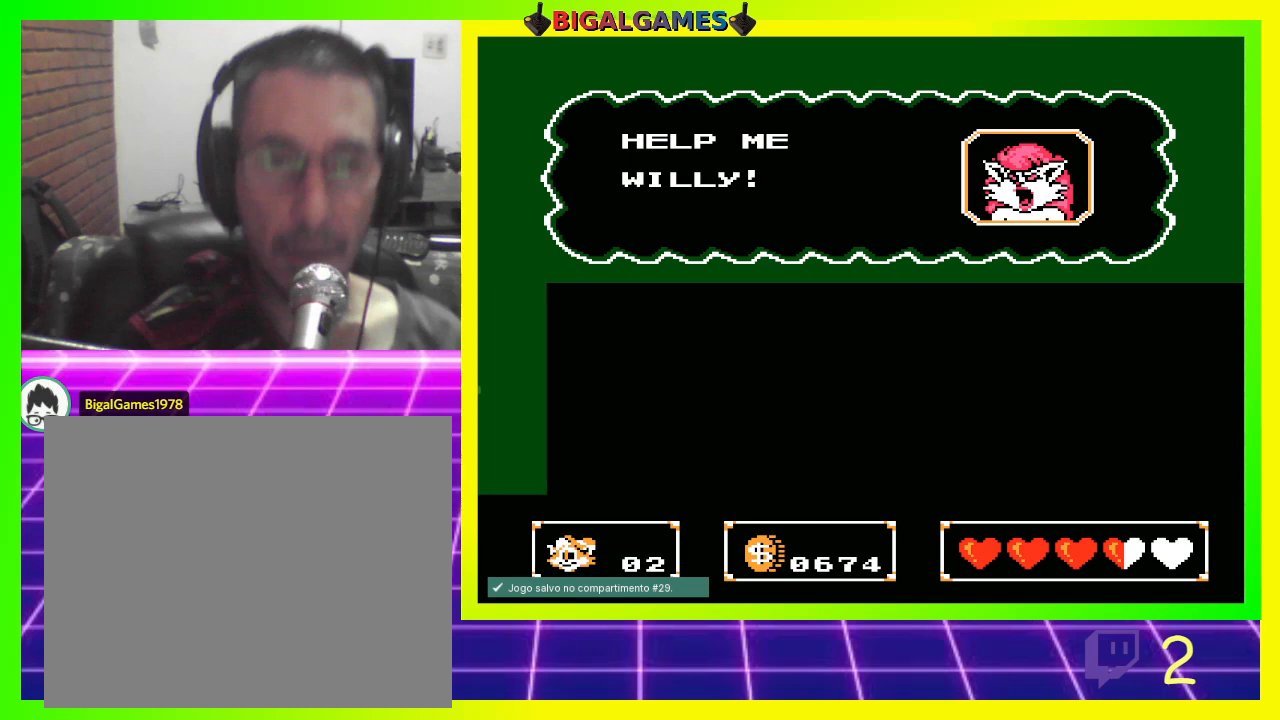
{"buttons": [], "left_stick": "center", "right_stick": "center", "events": []}
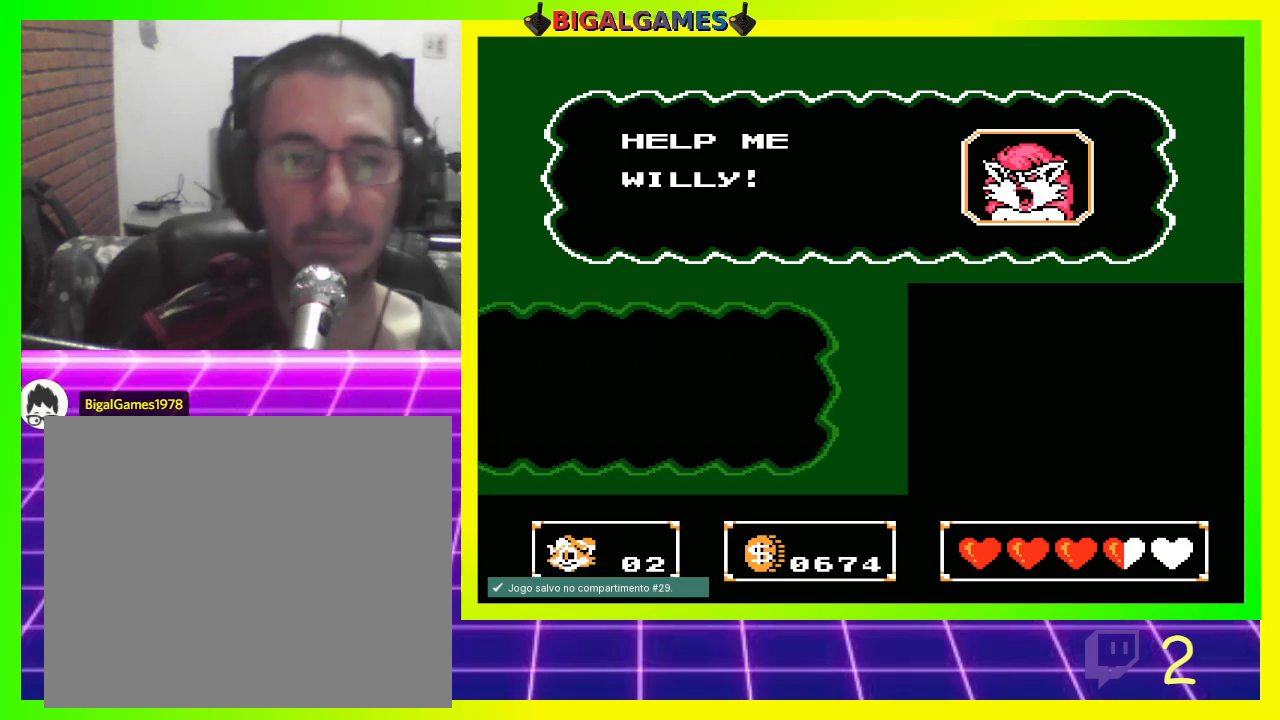
{"buttons": [], "left_stick": "center", "right_stick": "center", "events": [[133, "CIRCLE", "down"], [267, "CIRCLE", "up"]]}
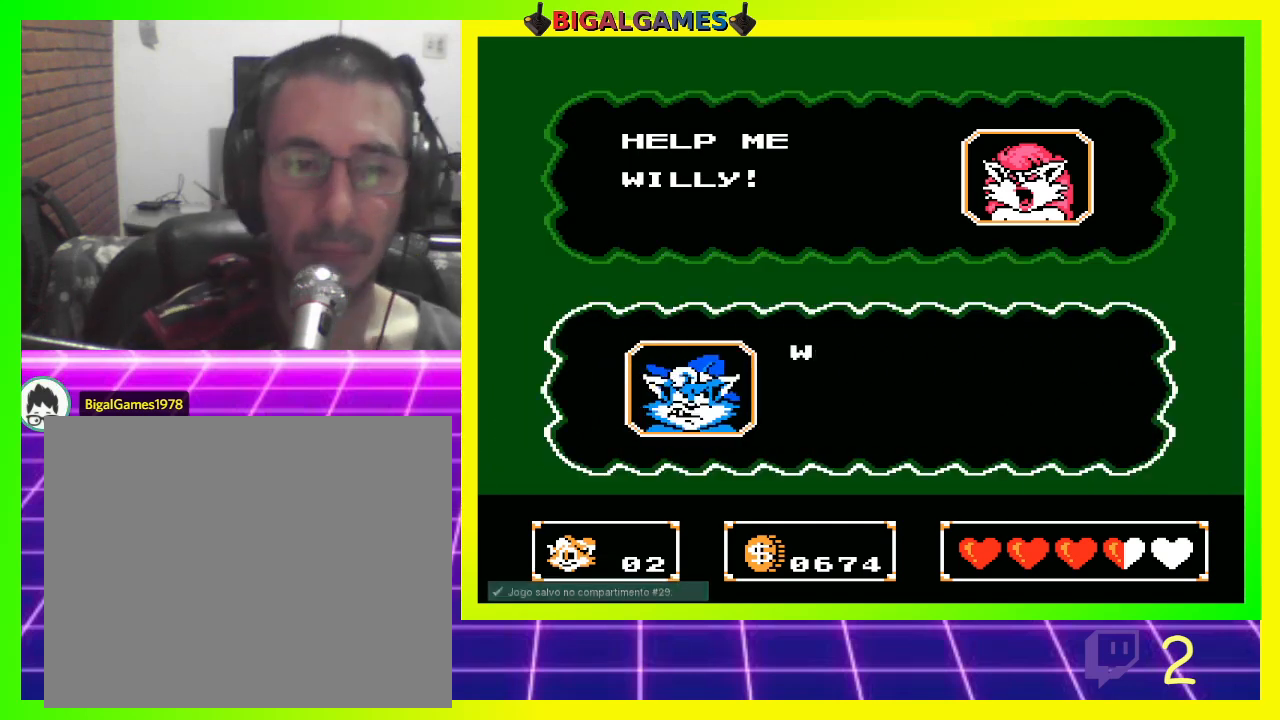
{"buttons": [], "left_stick": "center", "right_stick": "center", "events": []}
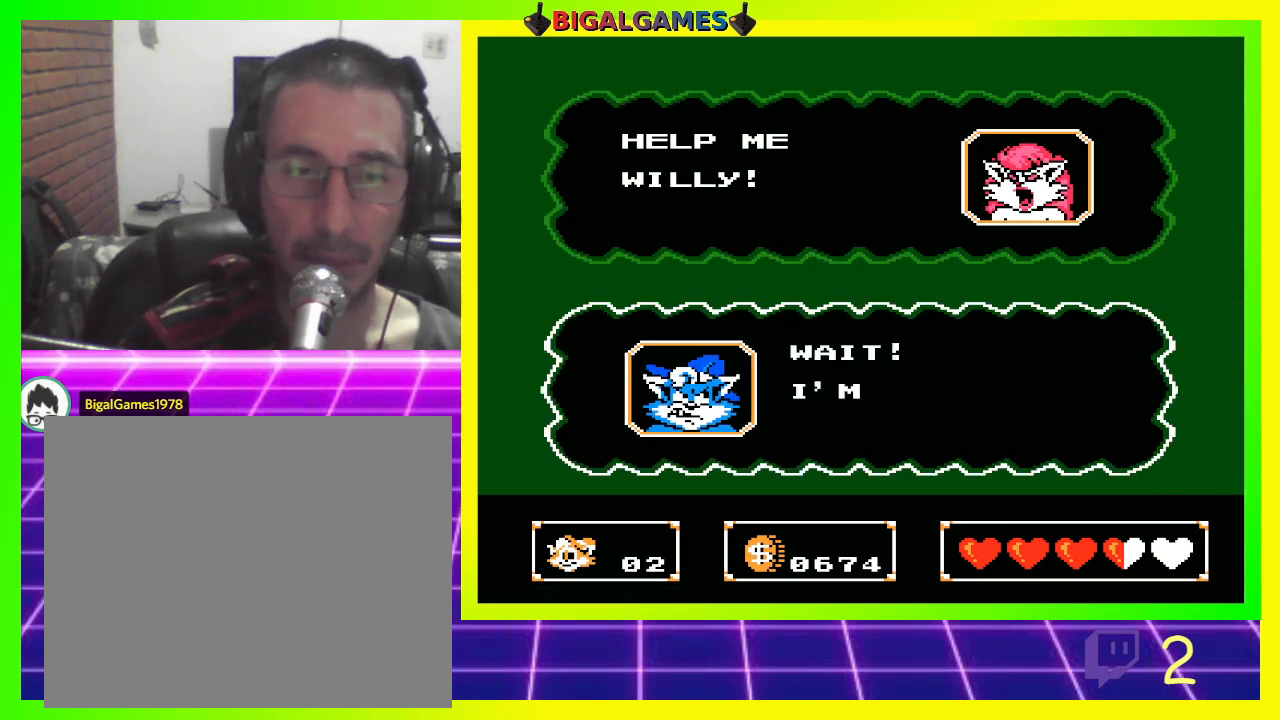
{"buttons": [], "left_stick": "center", "right_stick": "center", "events": [[67, "CIRCLE", "down"], [167, "CIRCLE", "up"]]}
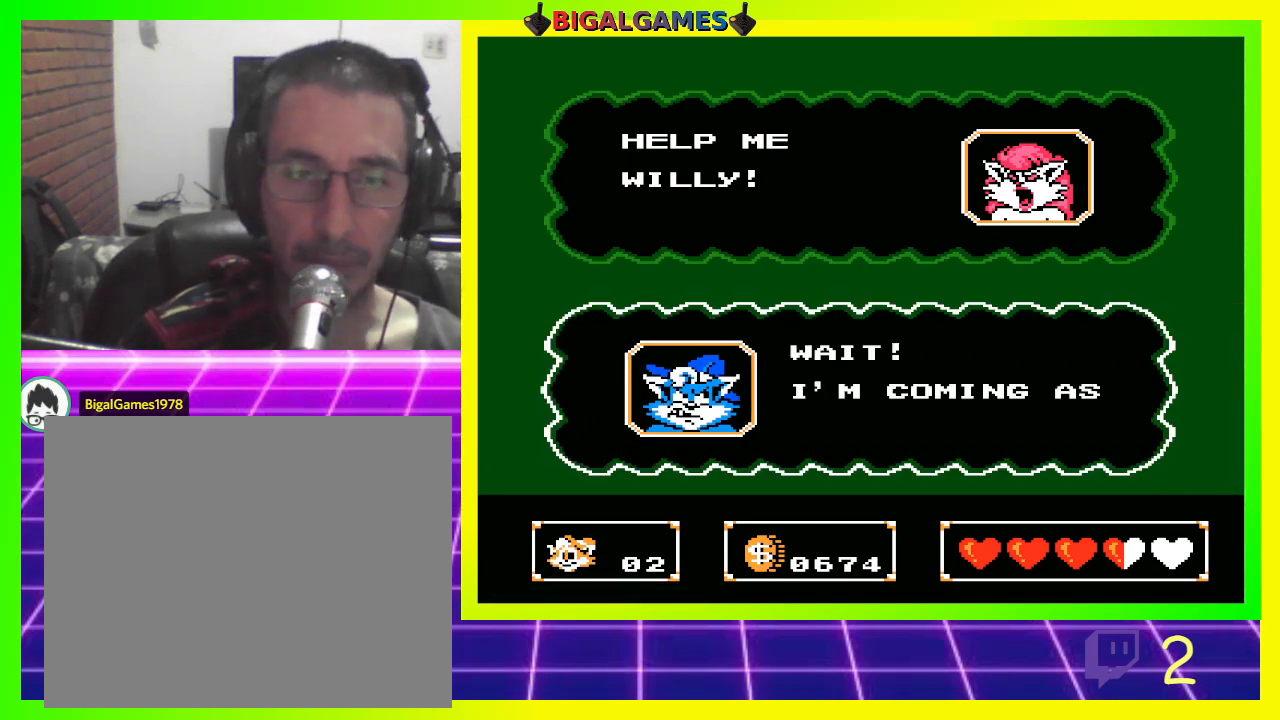
{"buttons": [], "left_stick": "center", "right_stick": "center", "events": [[233, "CIRCLE", "down"], [333, "CIRCLE", "up"]]}
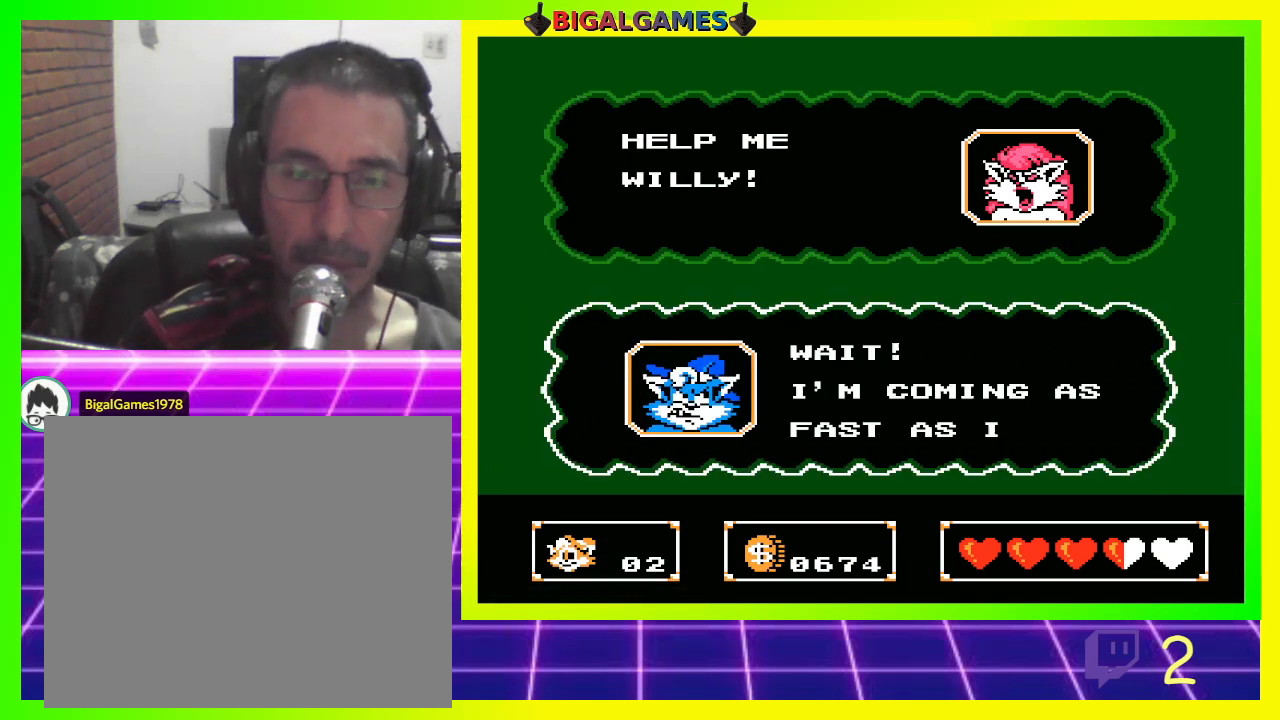
{"buttons": ["CIRCLE"], "left_stick": "center", "right_stick": "center", "events": [[333, "CIRCLE", "down"]]}
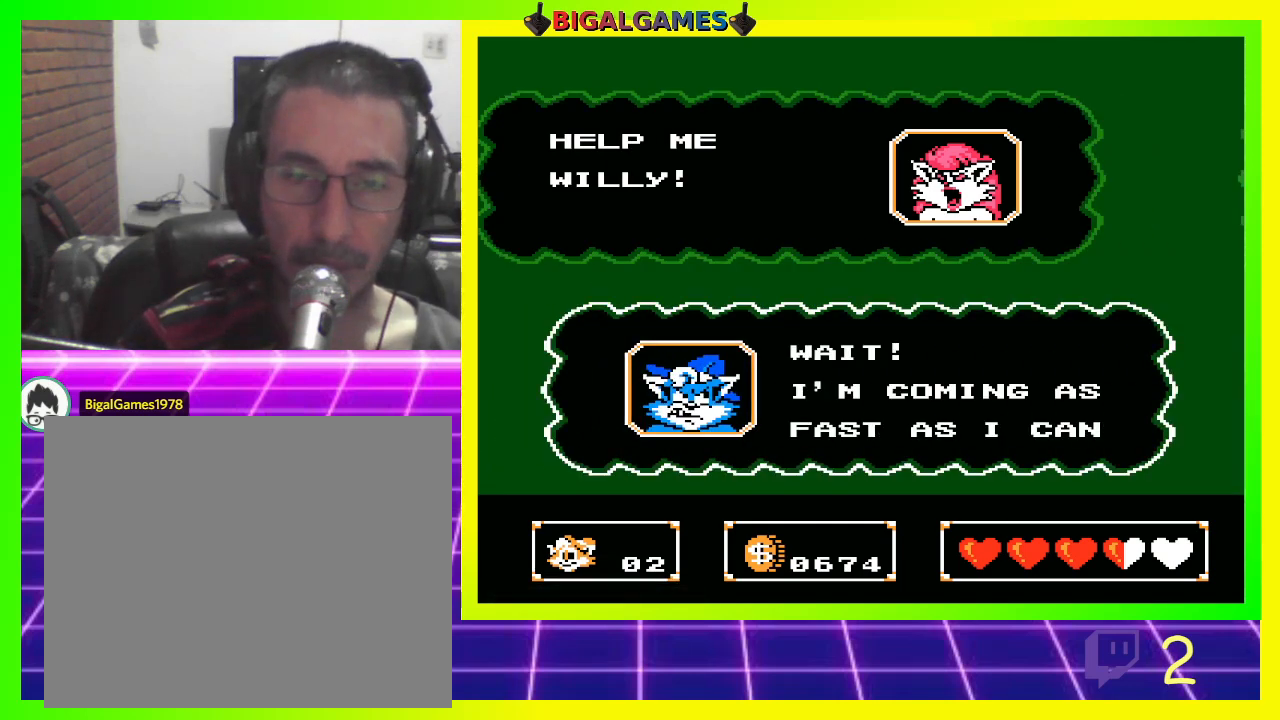
{"buttons": [], "left_stick": "center", "right_stick": "center", "events": [[33, "CIRCLE", "up"]]}